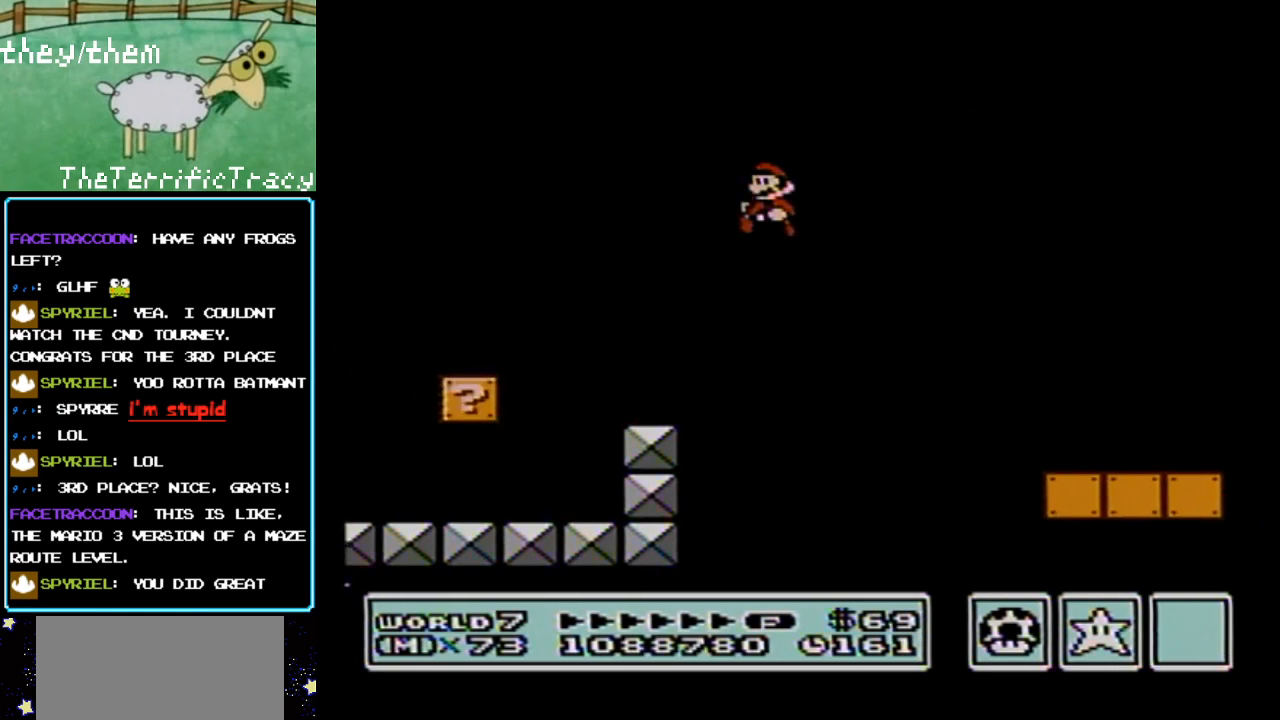
Gameplay with a controller (Nintendo layout); each line is a JSON object with the inputs held at the frame after it. "events" lists button and stick changes between this image and that frame as [ms after this image, input, new state], when the widget could be followed in between. Not read: L3 R3.
{"buttons": ["B"], "events": [[67, "A", "up"], [183, "DPAD_LEFT", "up"]]}
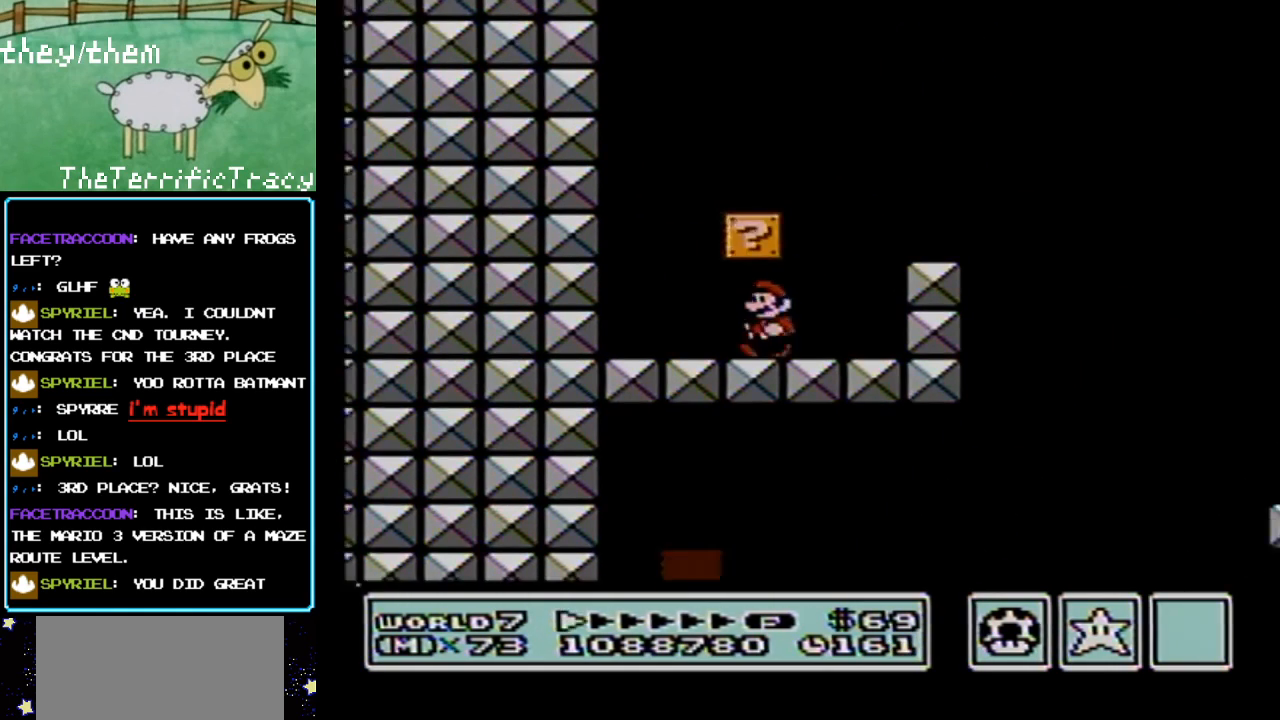
{"buttons": ["A", "B"], "events": [[67, "A", "down"], [67, "DPAD_RIGHT", "down"], [217, "A", "up"], [467, "DPAD_RIGHT", "up"], [500, "A", "down"]]}
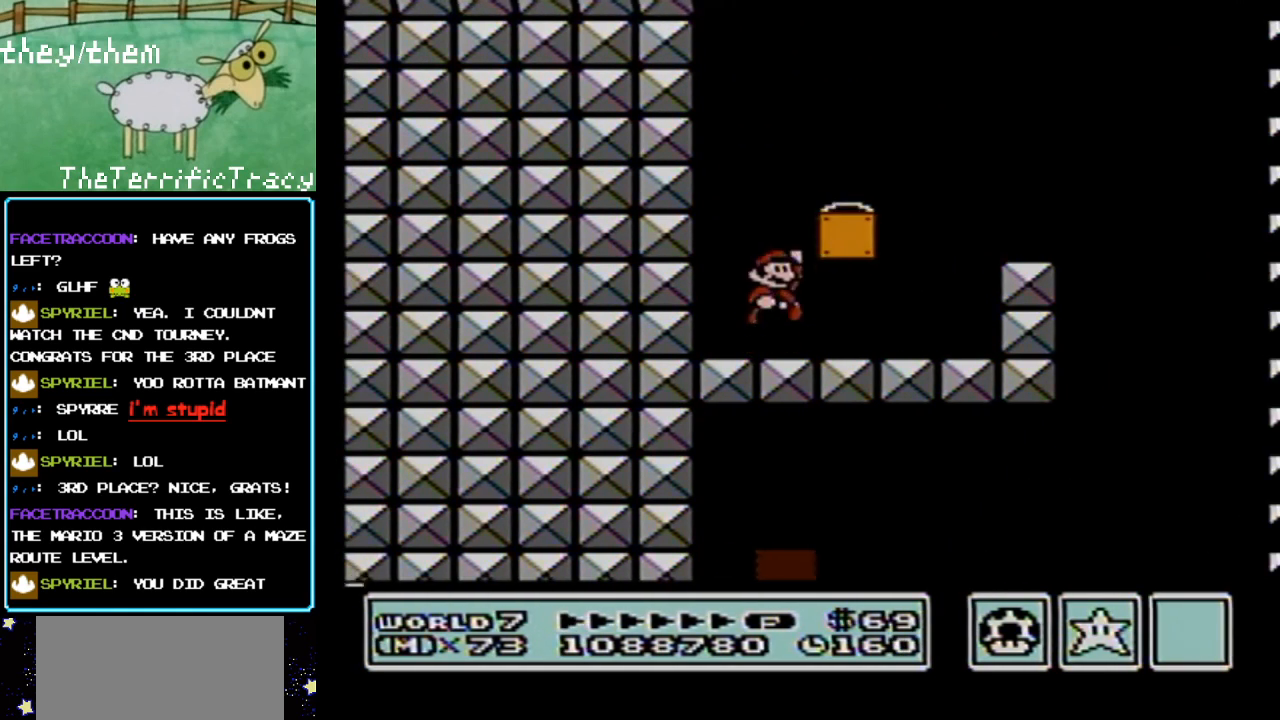
{"buttons": ["B"], "events": [[183, "DPAD_RIGHT", "down"], [383, "A", "up"], [450, "DPAD_RIGHT", "up"]]}
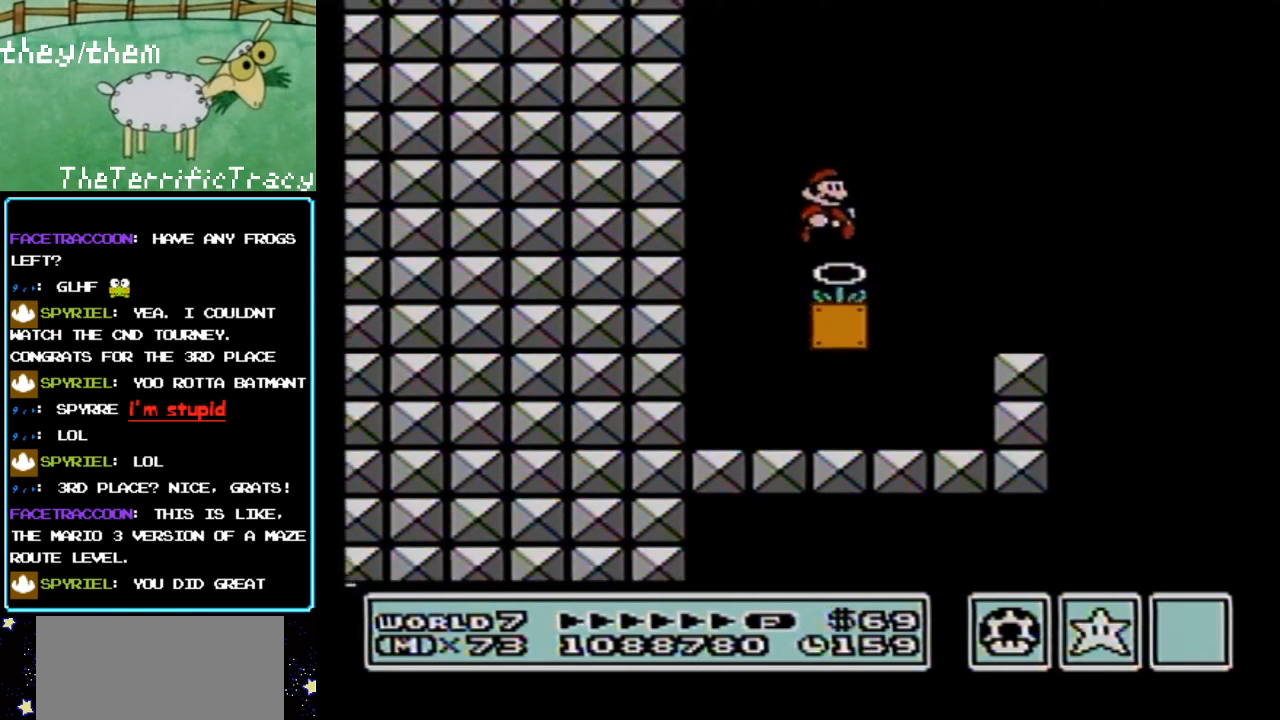
{"buttons": ["B"], "events": [[67, "DPAD_LEFT", "down"], [250, "DPAD_LEFT", "up"]]}
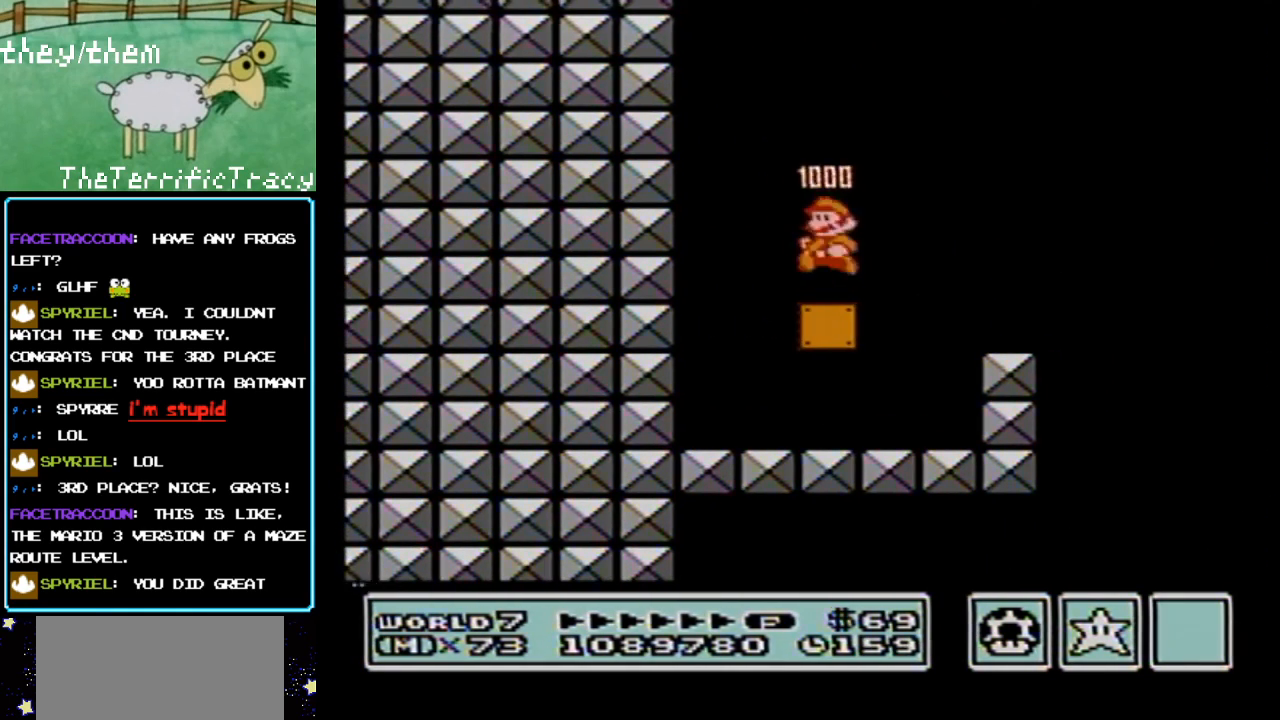
{"buttons": ["A", "B", "DPAD_RIGHT"], "events": [[350, "A", "down"], [383, "DPAD_RIGHT", "down"]]}
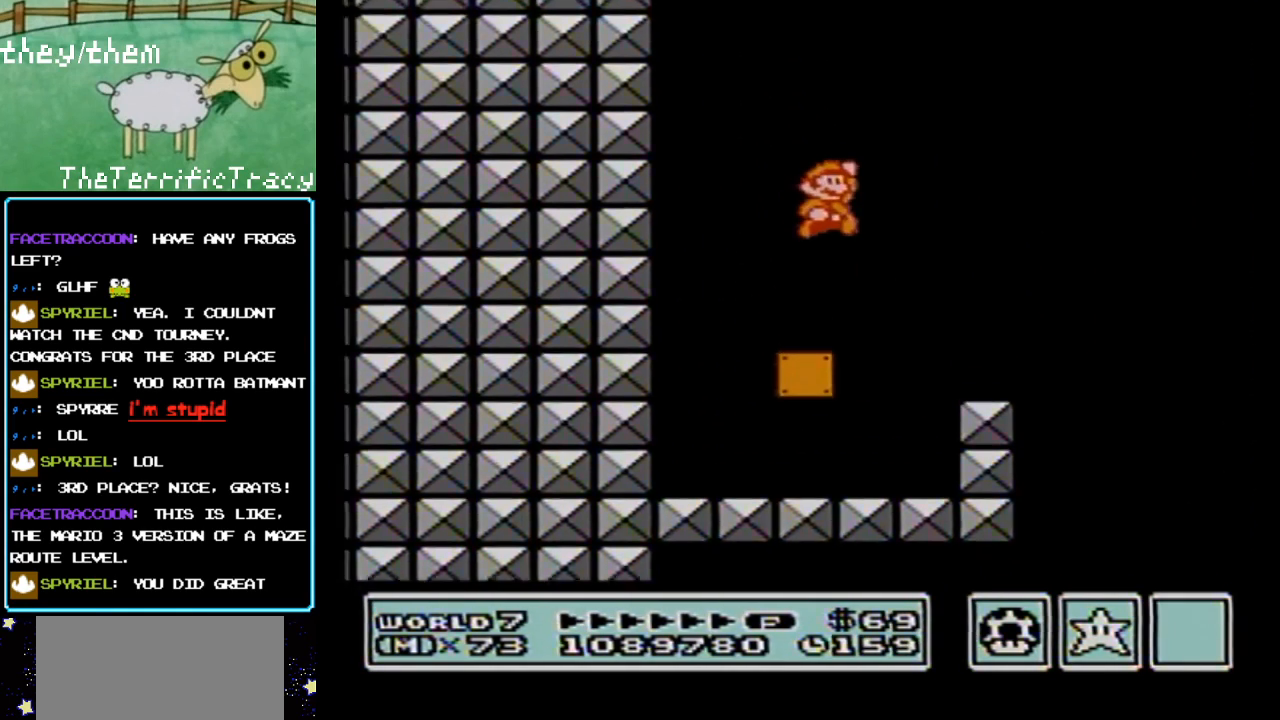
{"buttons": ["B"], "events": [[100, "A", "up"], [217, "DPAD_RIGHT", "up"], [383, "DPAD_LEFT", "down"], [467, "DPAD_LEFT", "up"]]}
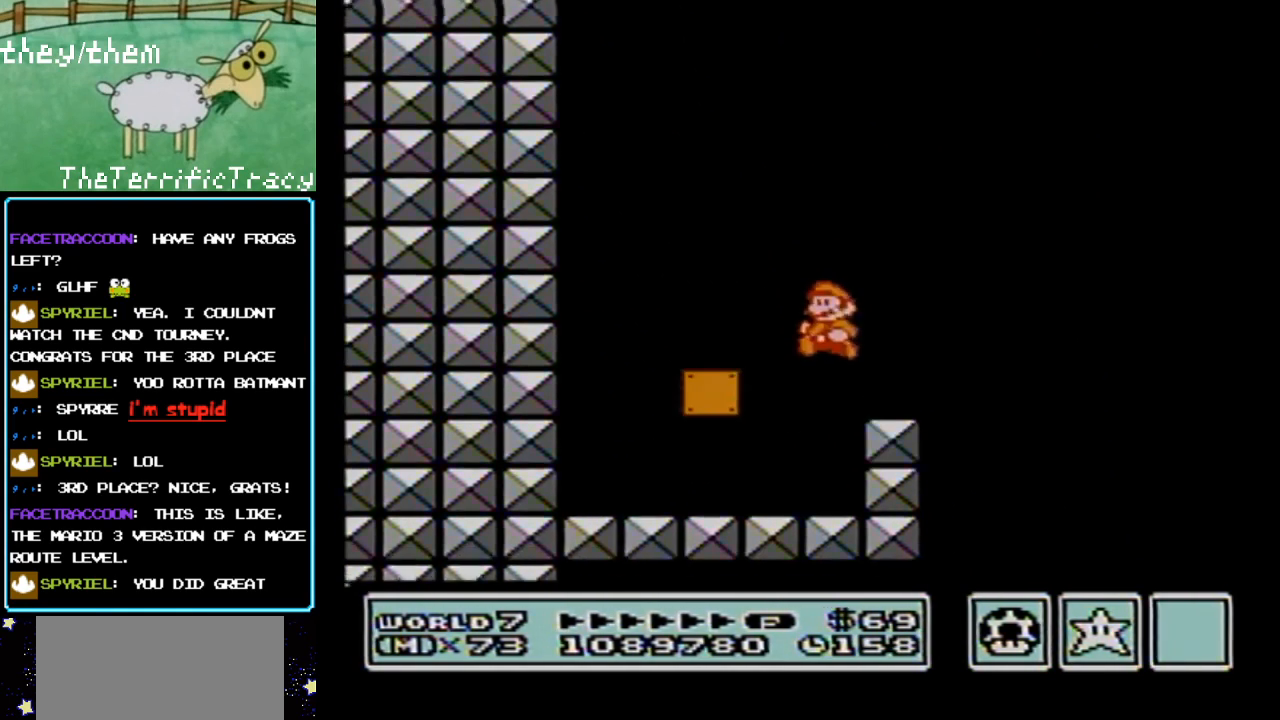
{"buttons": ["A", "B"], "events": [[67, "DPAD_RIGHT", "down"], [183, "DPAD_RIGHT", "up"], [400, "A", "down"]]}
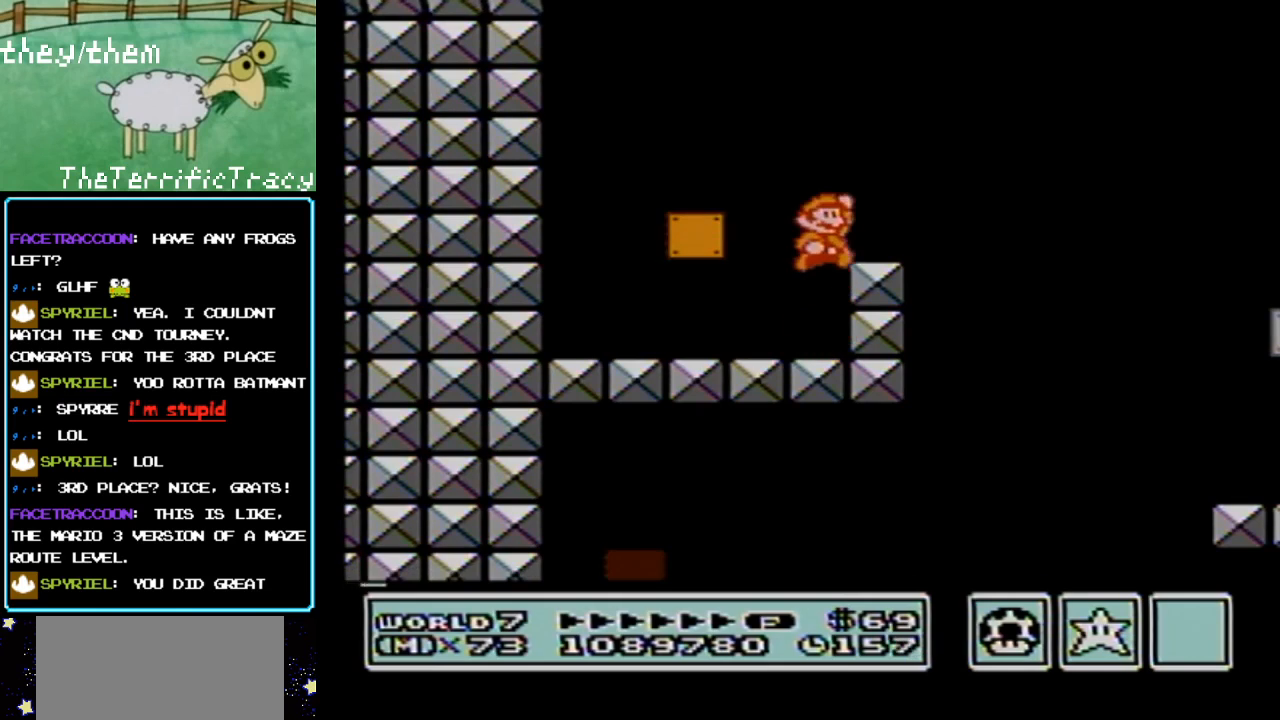
{"buttons": ["A", "B", "DPAD_RIGHT"], "events": [[33, "A", "up"], [133, "DPAD_RIGHT", "down"], [500, "A", "down"]]}
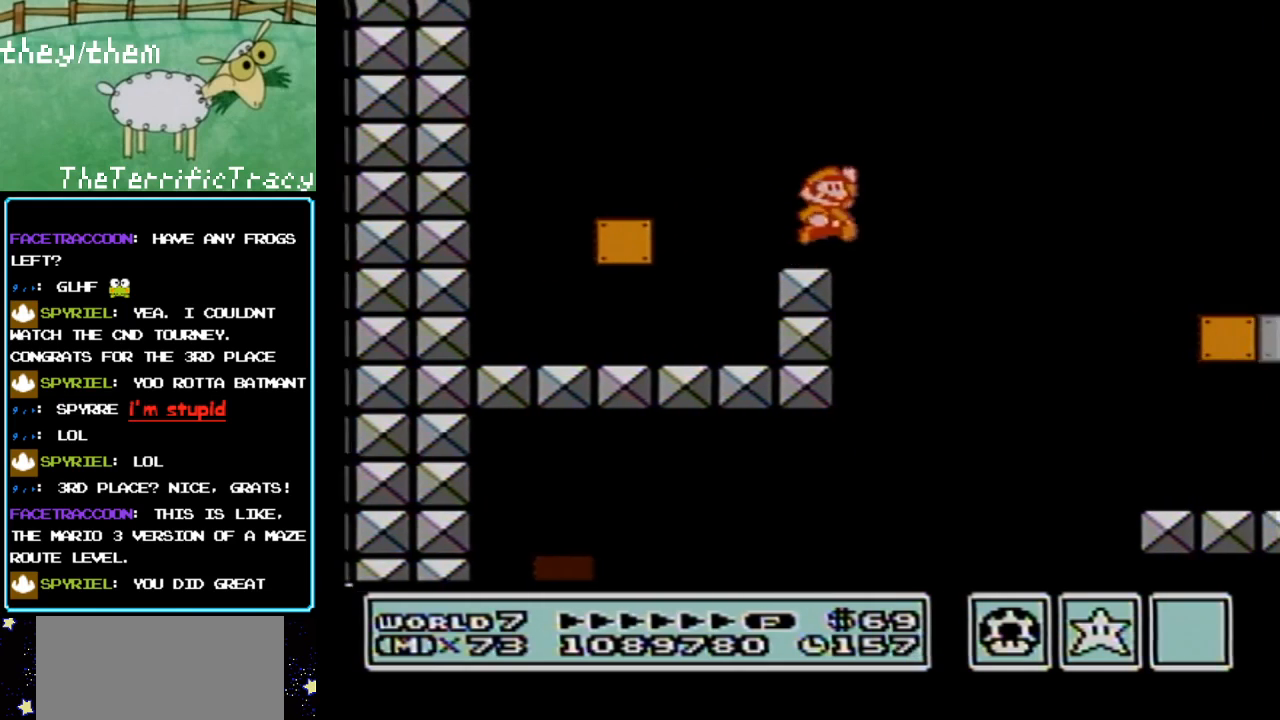
{"buttons": ["B", "DPAD_RIGHT"], "events": [[500, "A", "up"]]}
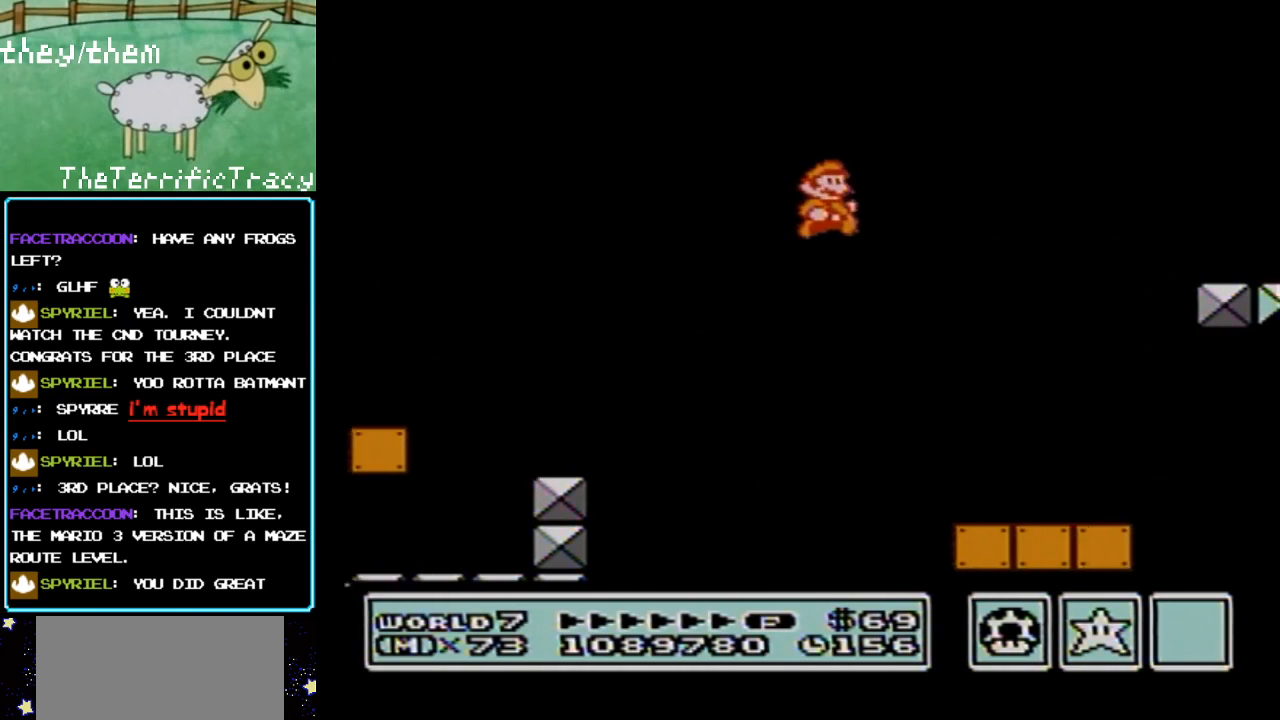
{"buttons": ["B"], "events": [[67, "DPAD_RIGHT", "up"], [150, "DPAD_LEFT", "down"], [350, "DPAD_LEFT", "up"]]}
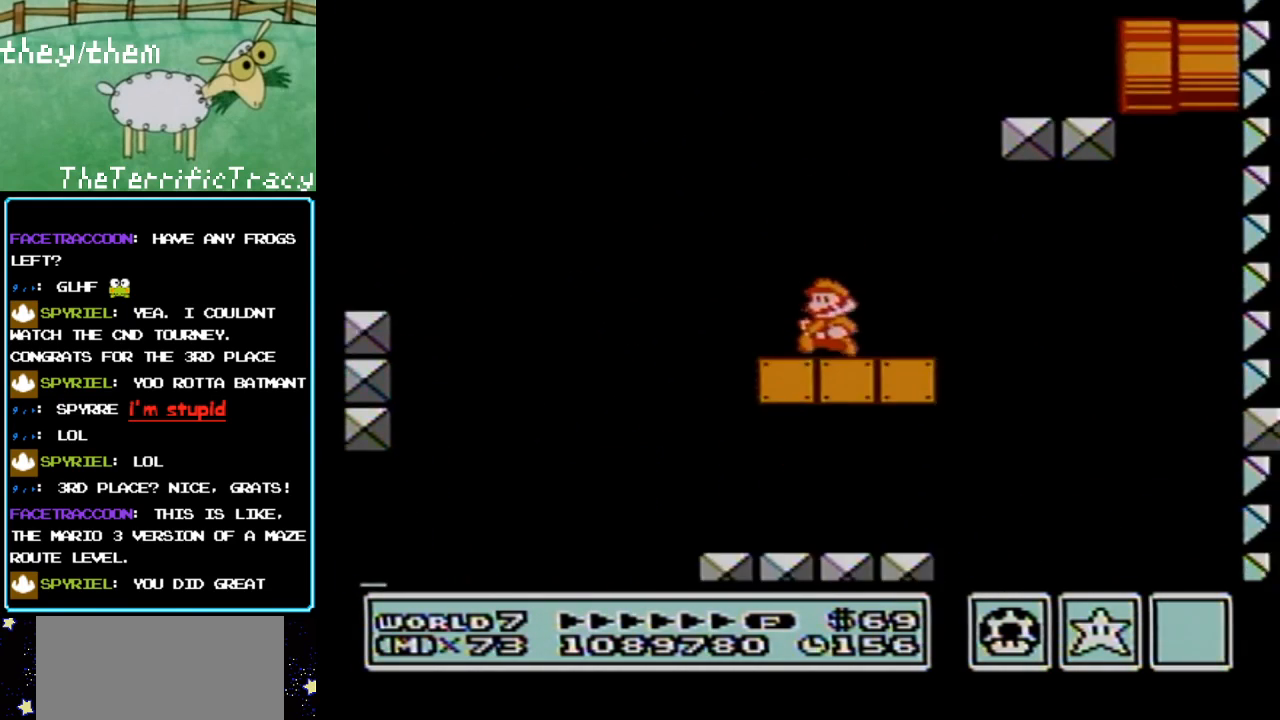
{"buttons": ["A", "B", "DPAD_RIGHT"], "events": [[67, "A", "down"], [133, "DPAD_RIGHT", "down"]]}
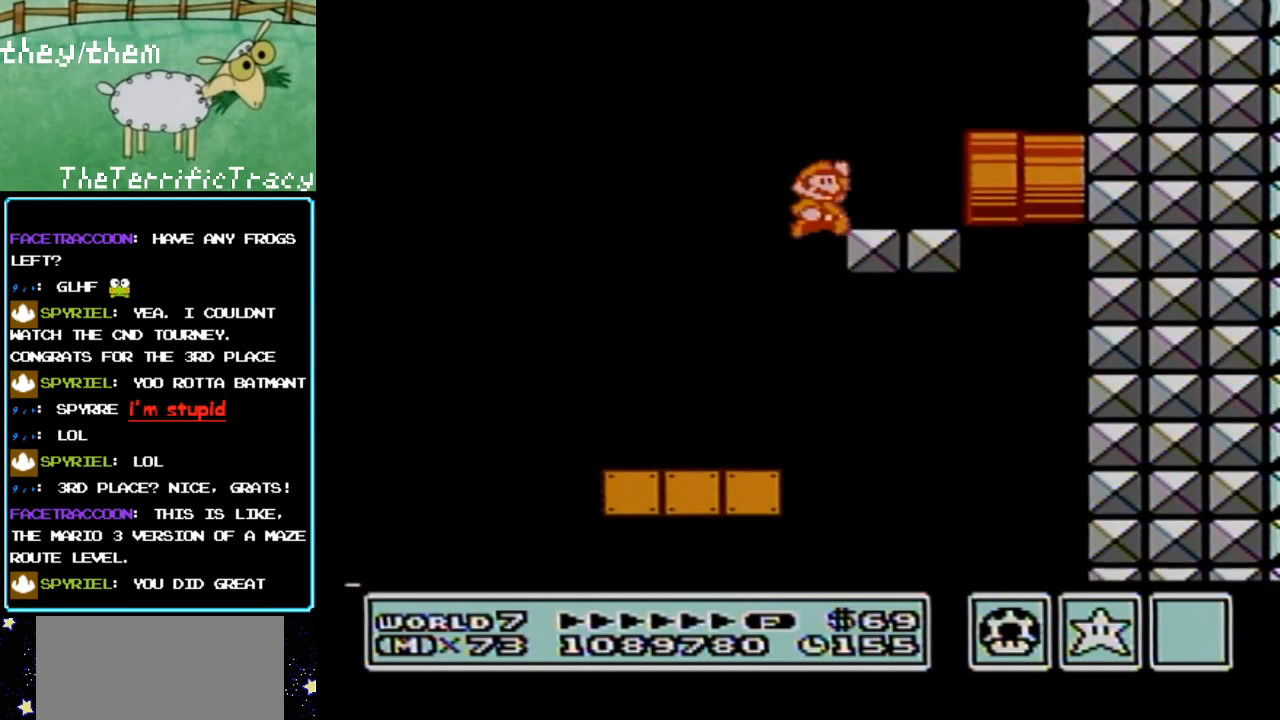
{"buttons": ["B", "DPAD_RIGHT"], "events": [[250, "A", "up"]]}
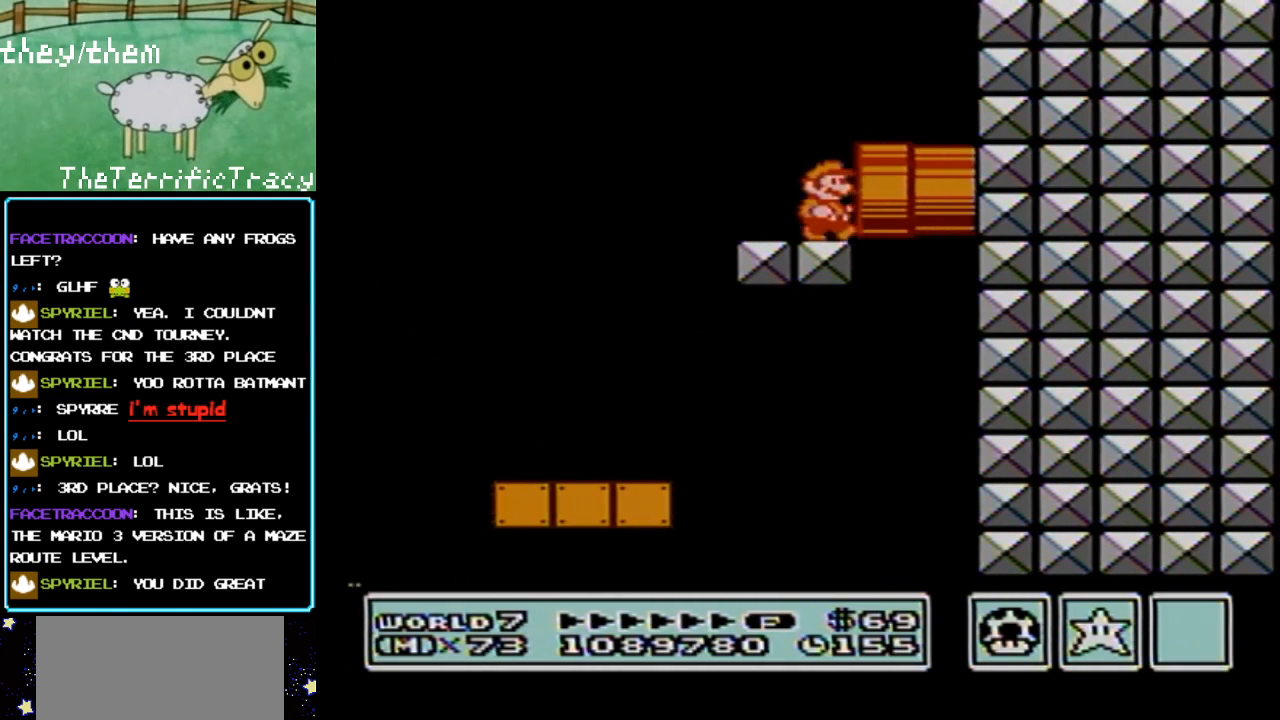
{"buttons": ["B"], "events": [[283, "DPAD_RIGHT", "up"]]}
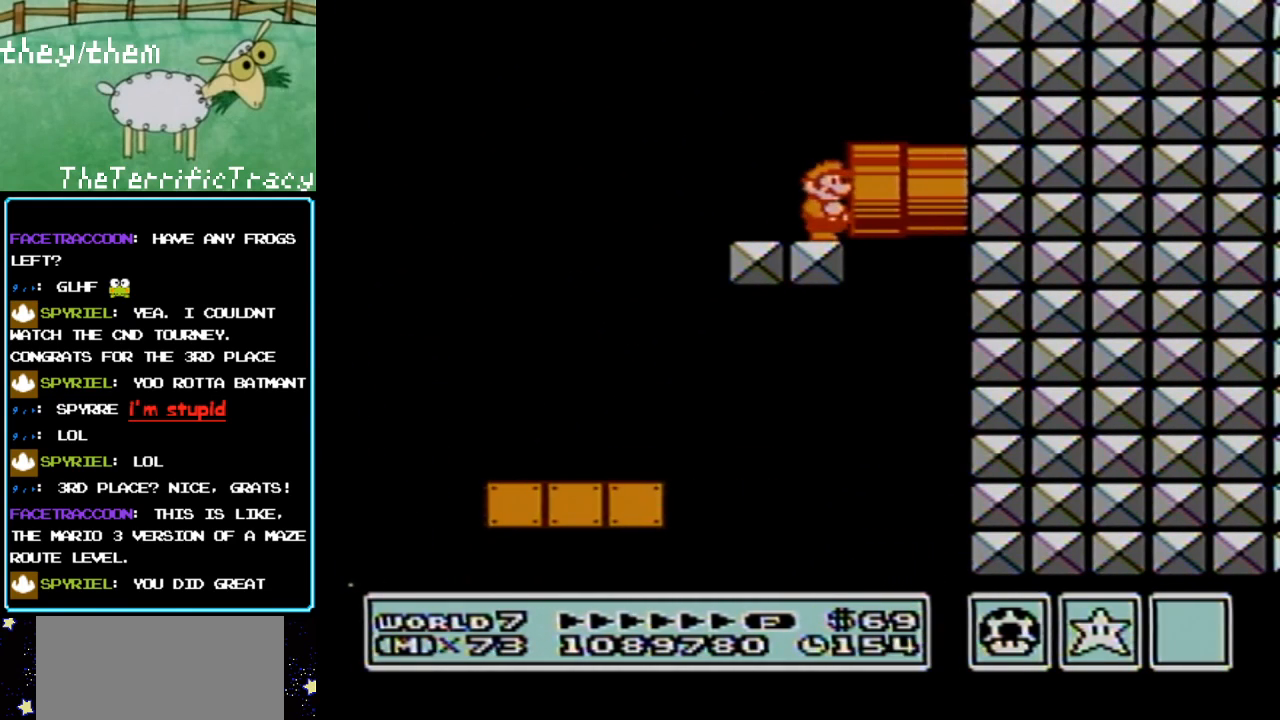
{"buttons": ["B"], "events": []}
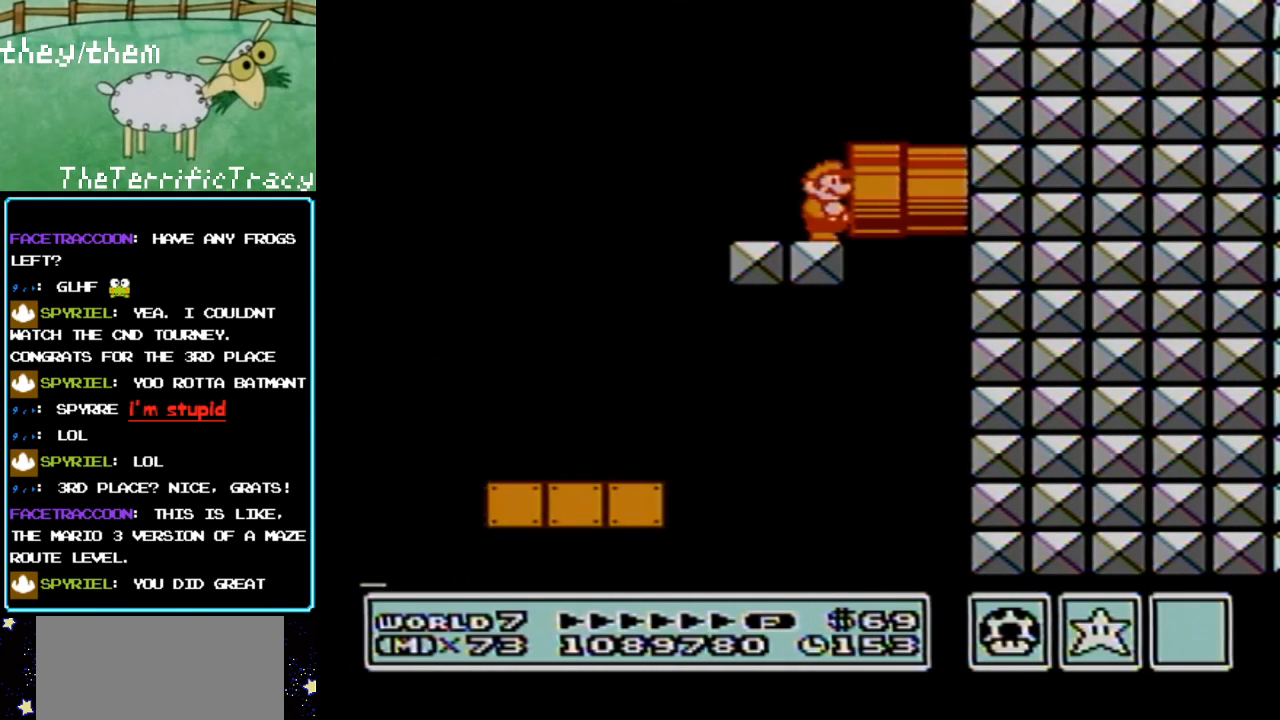
{"buttons": ["B", "DPAD_RIGHT"], "events": [[400, "DPAD_RIGHT", "down"]]}
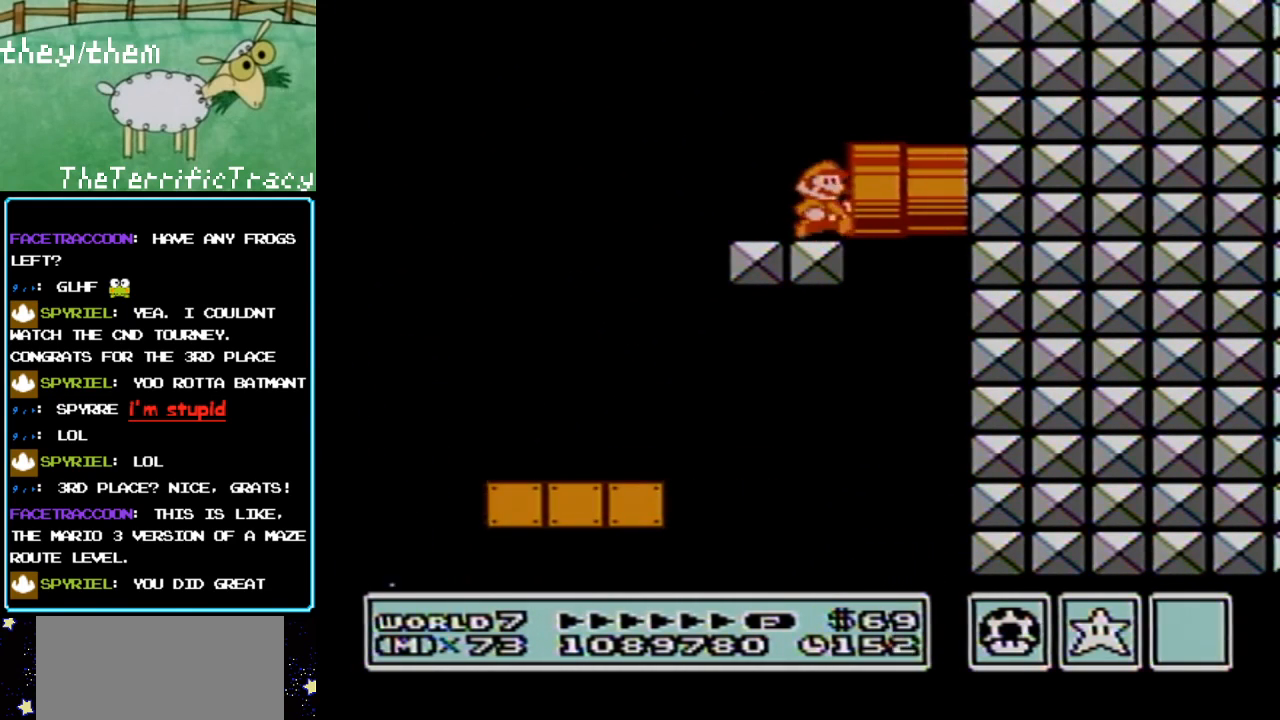
{"buttons": ["A", "B", "DPAD_RIGHT"], "events": [[250, "A", "down"]]}
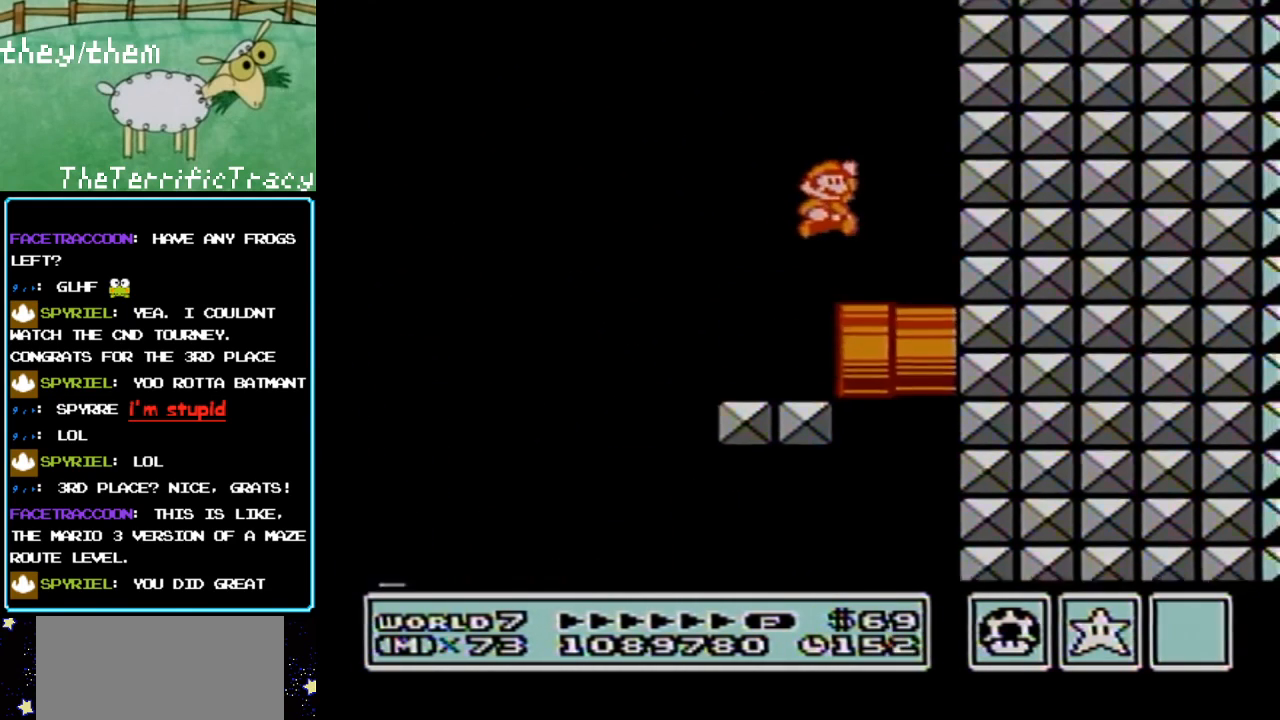
{"buttons": ["A", "B", "DPAD_LEFT"], "events": [[33, "A", "up"], [200, "DPAD_RIGHT", "up"], [317, "DPAD_LEFT", "down"], [467, "A", "down"]]}
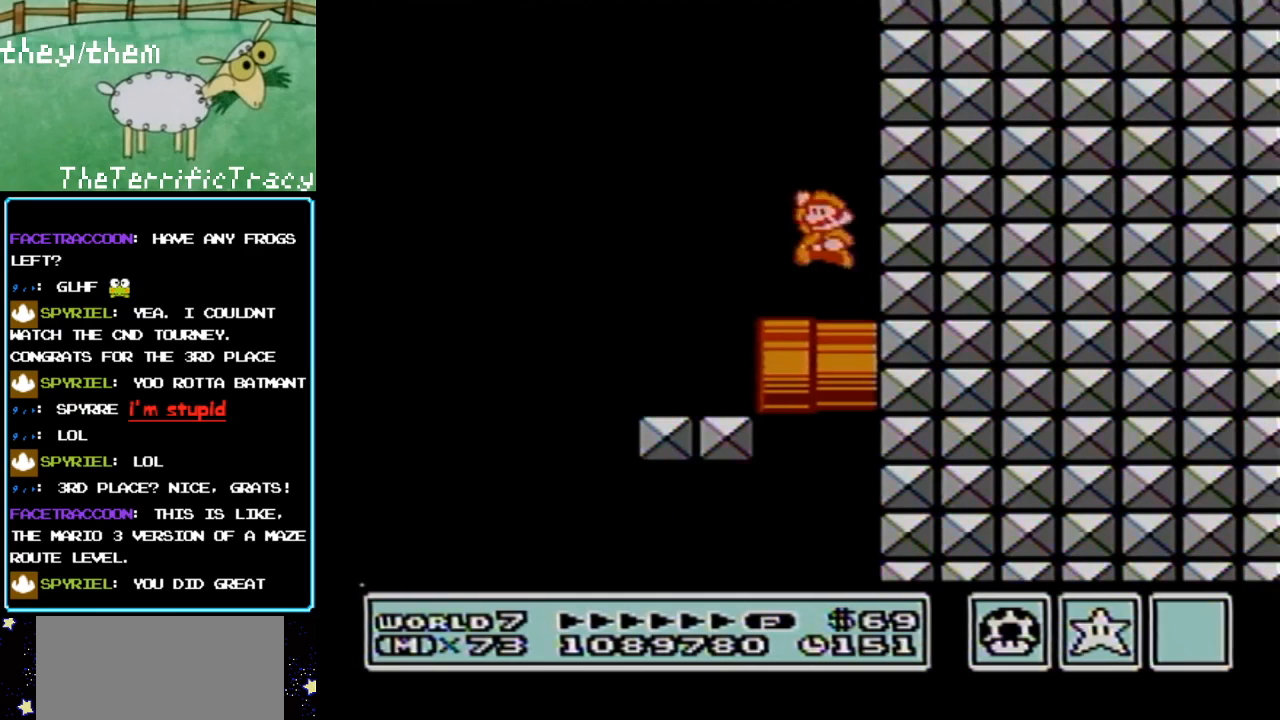
{"buttons": ["A", "B", "DPAD_RIGHT"], "events": [[150, "DPAD_LEFT", "up"], [250, "DPAD_RIGHT", "down"]]}
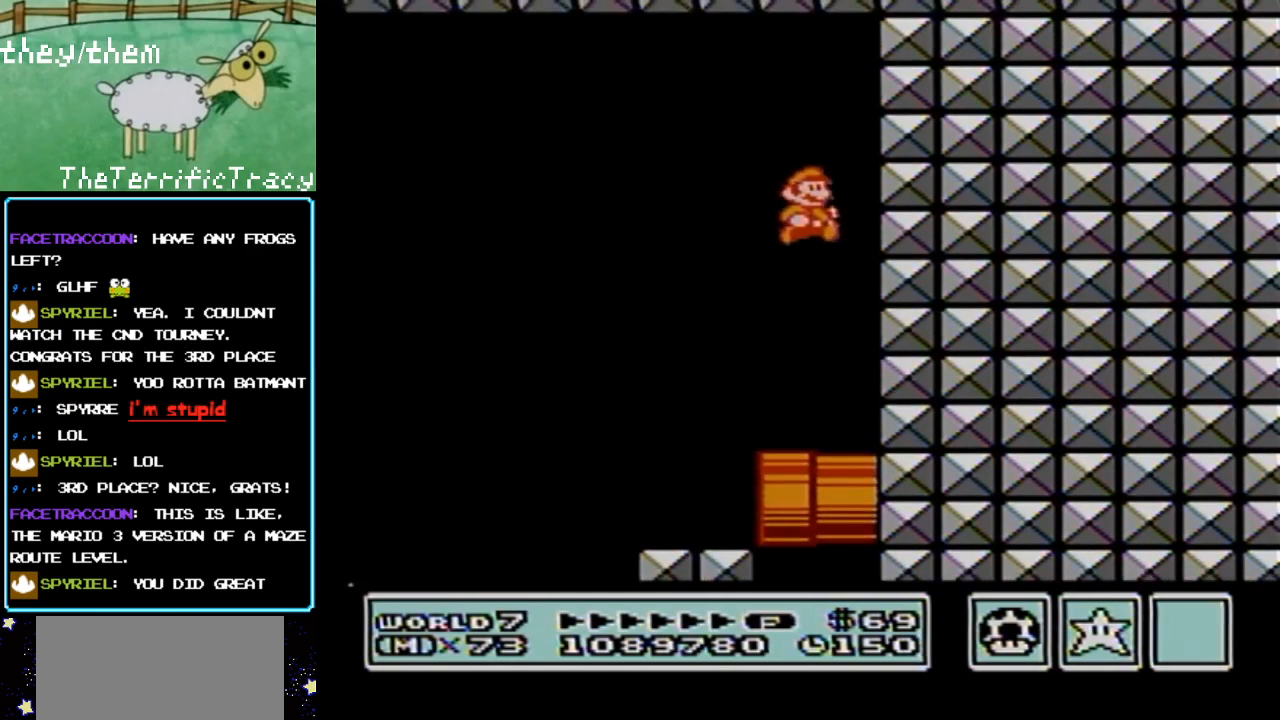
{"buttons": ["B", "DPAD_LEFT"], "events": [[150, "A", "up"], [183, "DPAD_RIGHT", "up"], [250, "DPAD_LEFT", "down"]]}
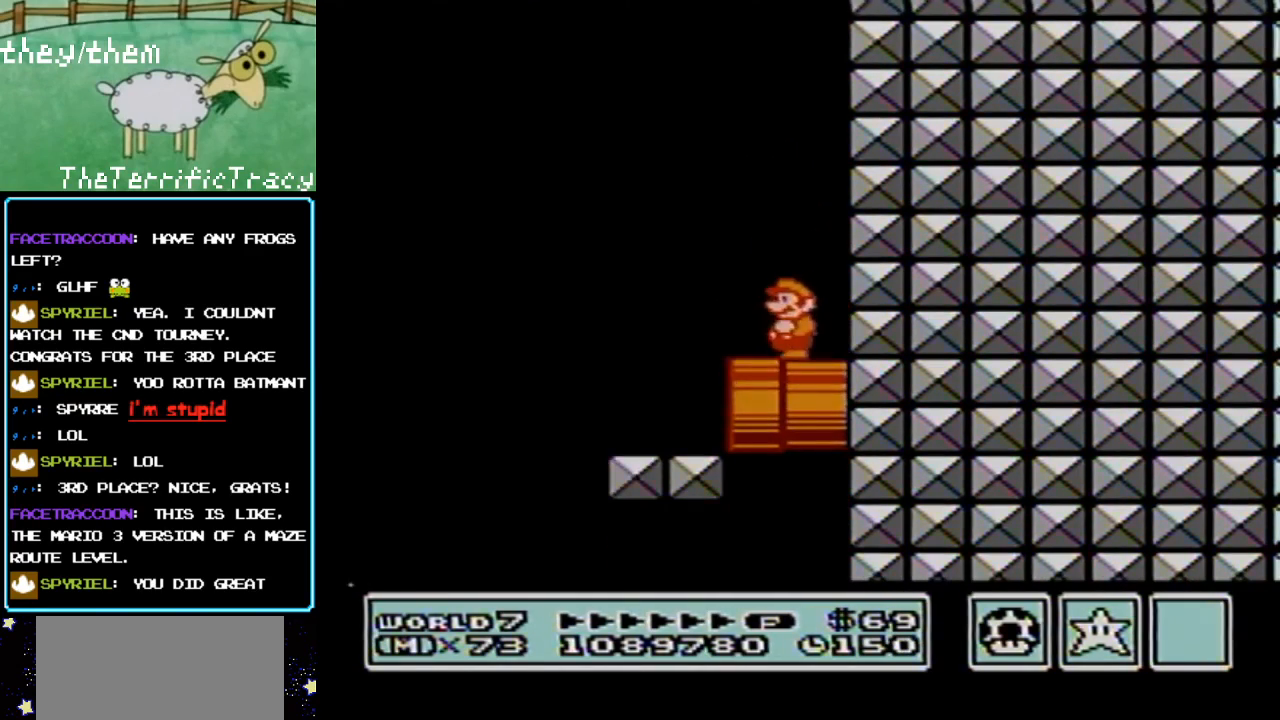
{"buttons": ["B"], "events": [[467, "DPAD_LEFT", "up"]]}
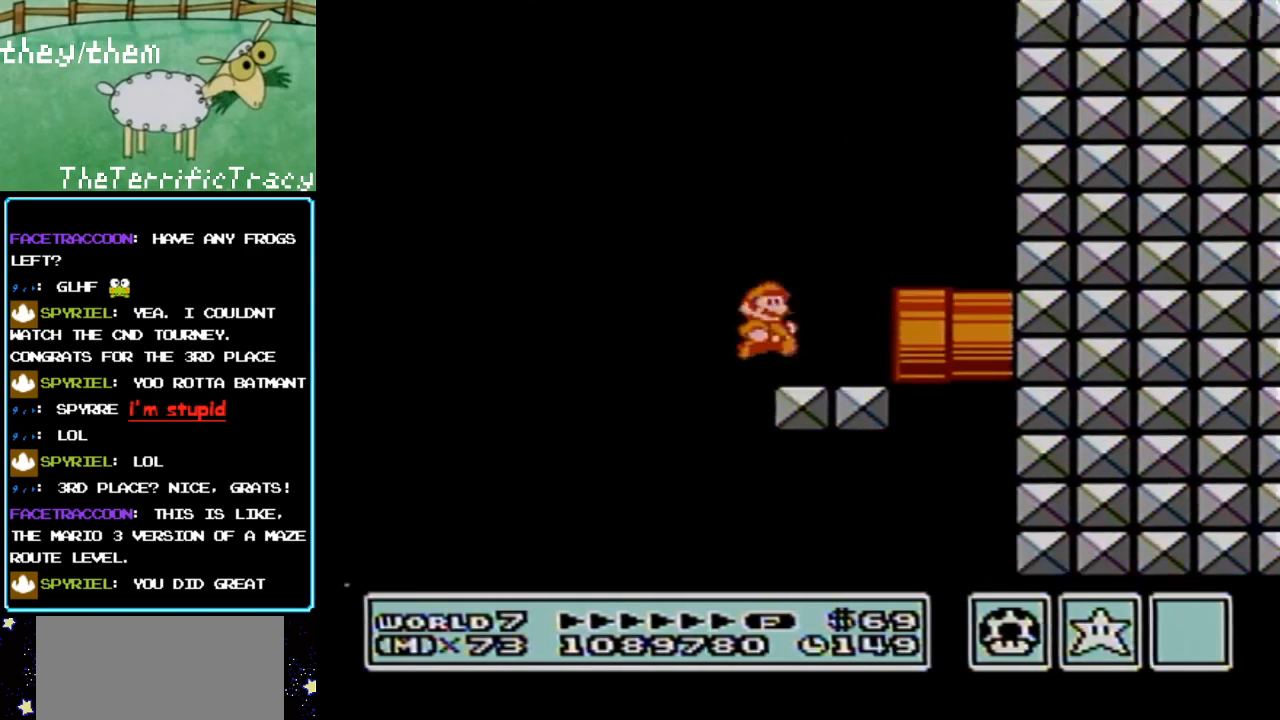
{"buttons": ["B", "DPAD_LEFT"], "events": [[33, "DPAD_RIGHT", "down"], [200, "DPAD_RIGHT", "up"], [400, "DPAD_LEFT", "down"]]}
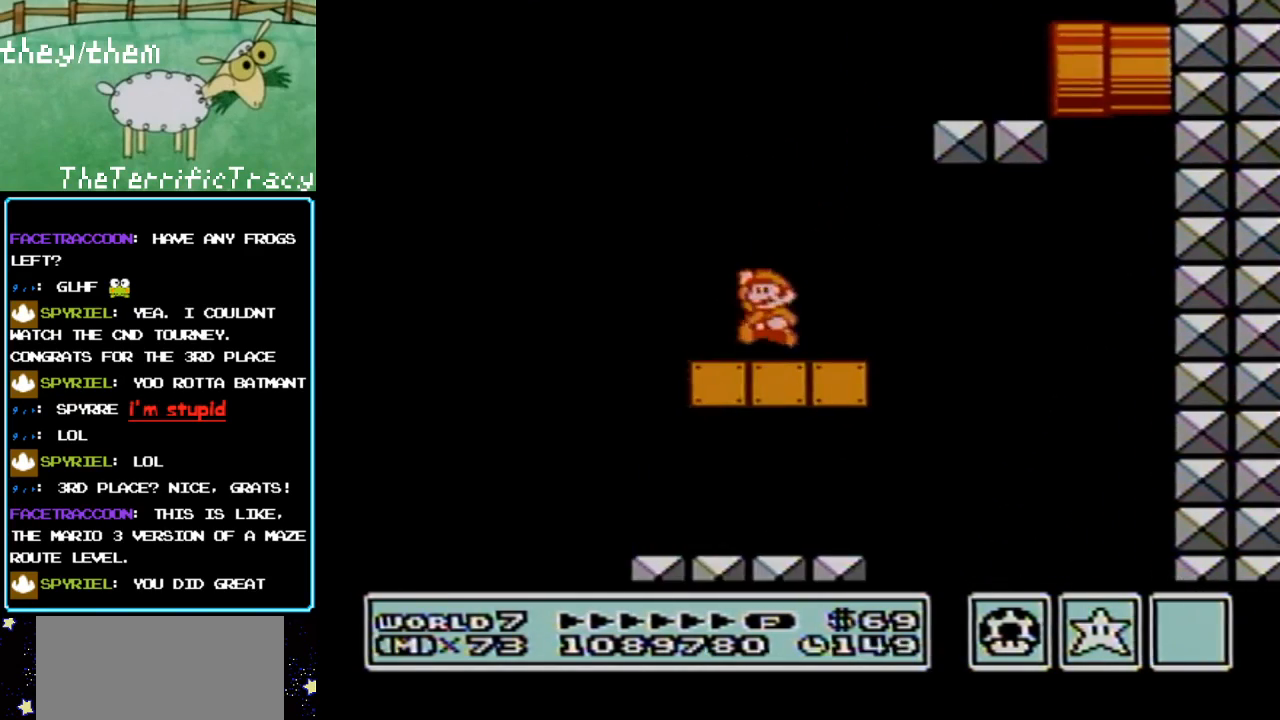
{"buttons": ["B"], "events": [[33, "A", "down"], [250, "A", "up"], [467, "DPAD_LEFT", "up"]]}
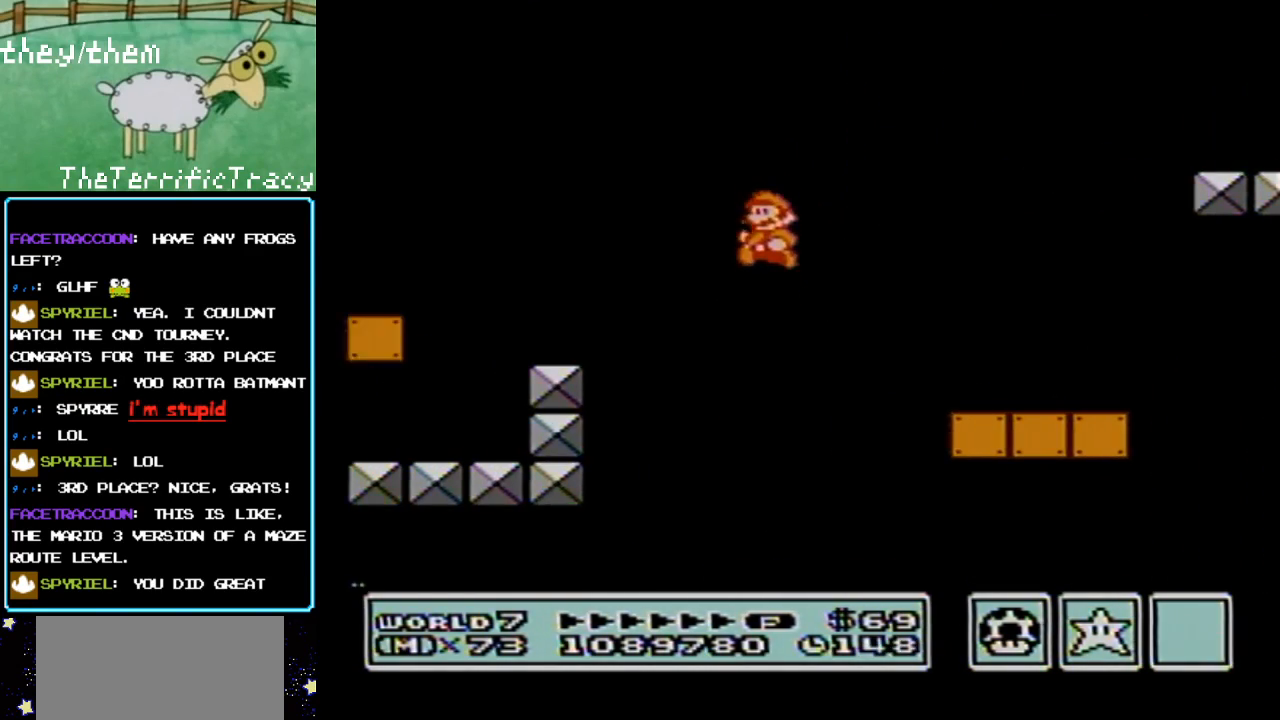
{"buttons": ["B", "DPAD_LEFT"], "events": [[100, "DPAD_LEFT", "down"]]}
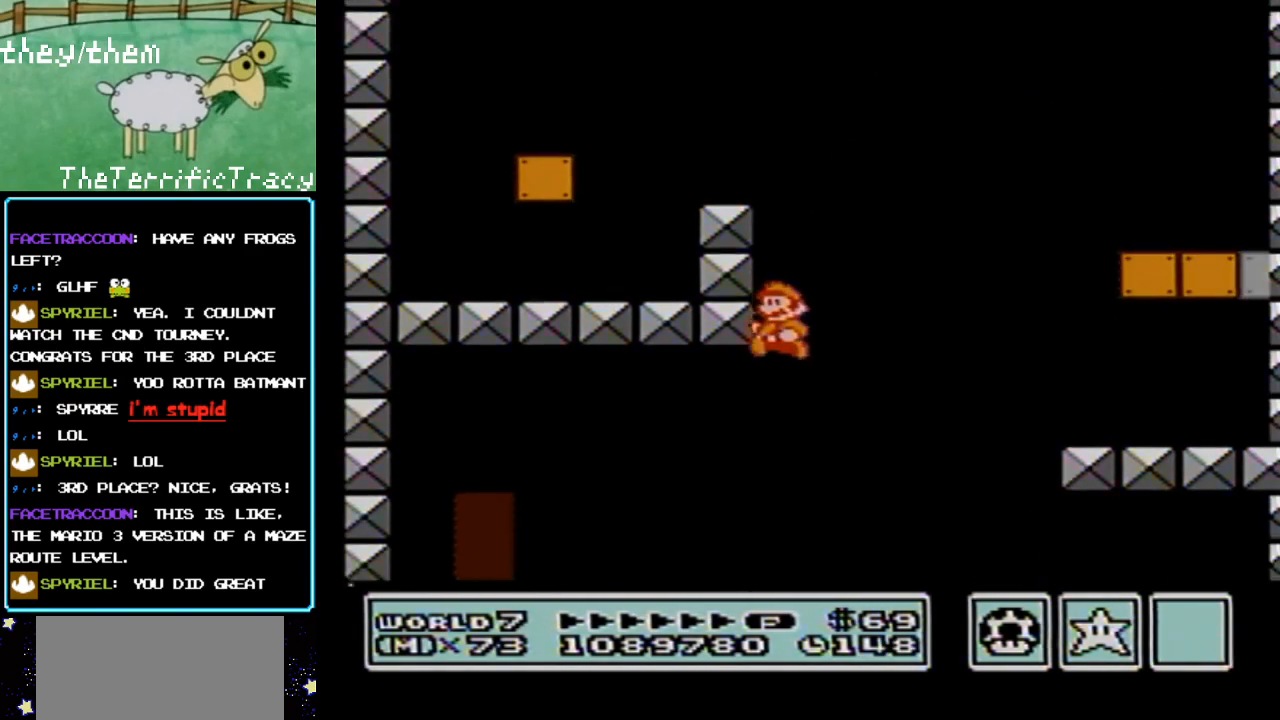
{"buttons": ["B", "DPAD_LEFT"], "events": []}
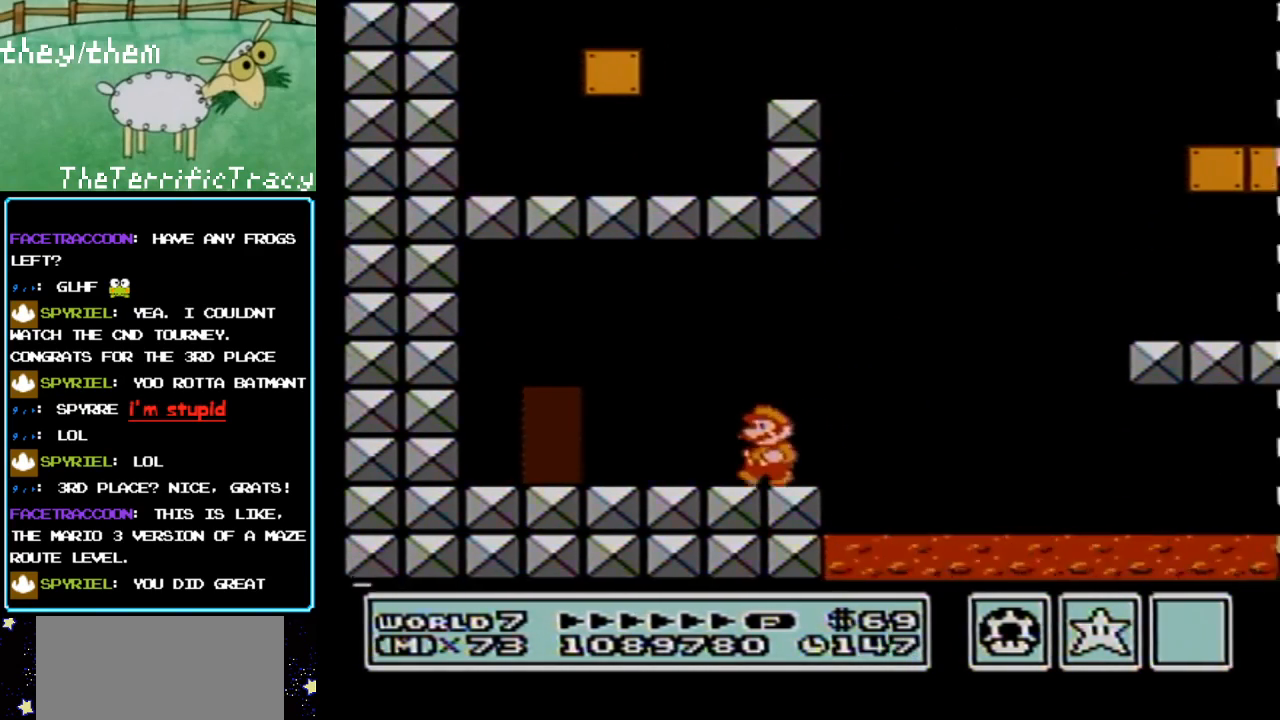
{"buttons": ["DPAD_UP"], "events": [[350, "DPAD_LEFT", "up"], [367, "B", "up"], [450, "DPAD_UP", "down"]]}
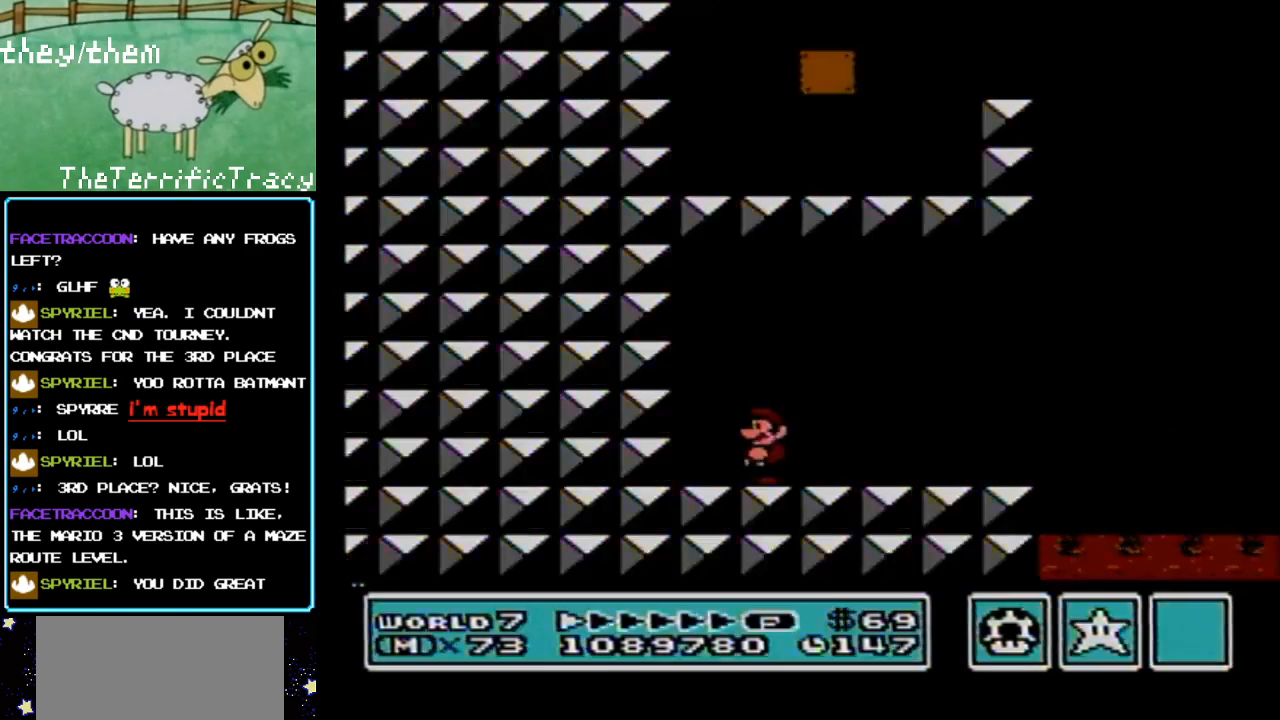
{"buttons": [], "events": [[33, "DPAD_RIGHT", "down"], [67, "DPAD_UP", "up"], [400, "DPAD_RIGHT", "up"]]}
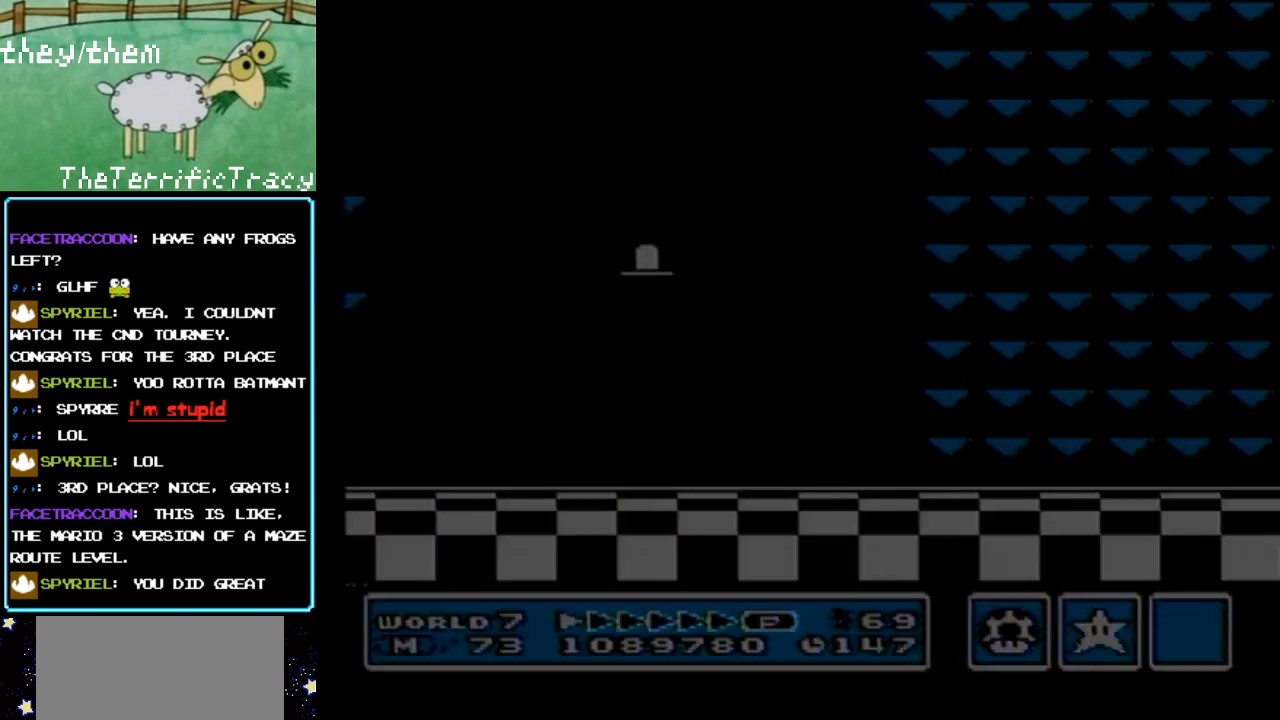
{"buttons": [], "events": []}
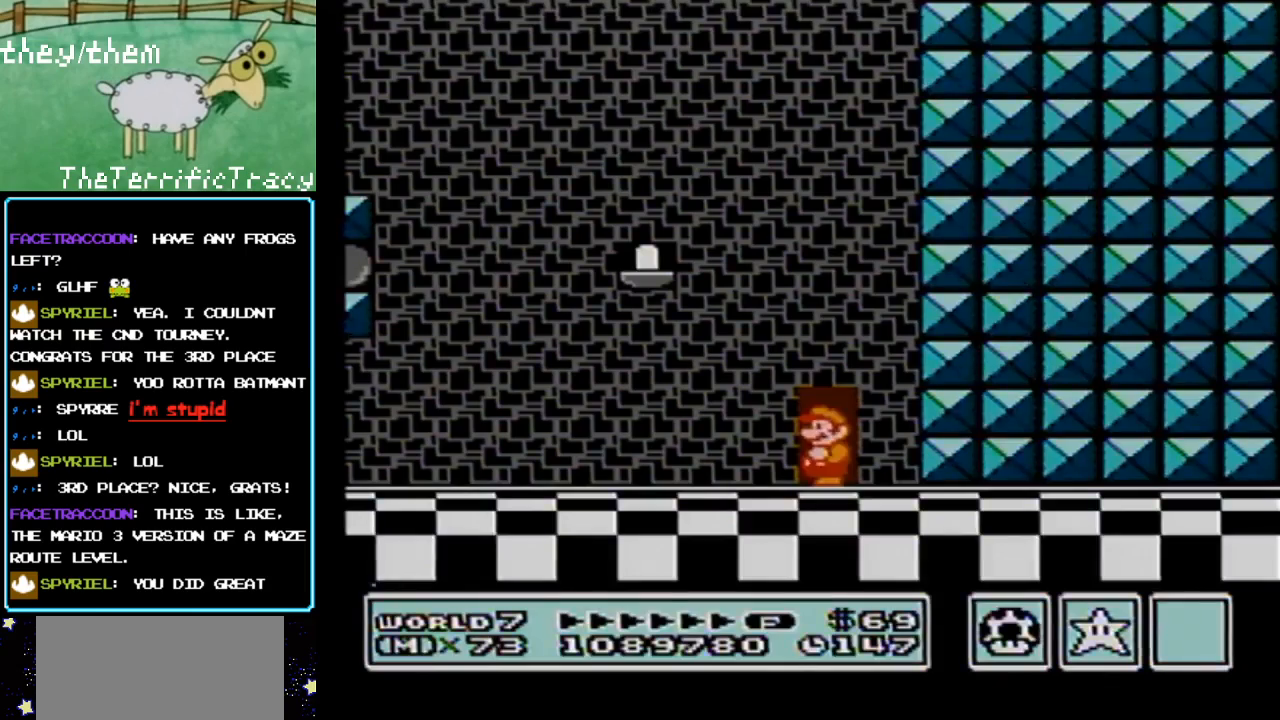
{"buttons": ["B", "DPAD_LEFT"], "events": [[150, "DPAD_LEFT", "down"], [467, "B", "down"]]}
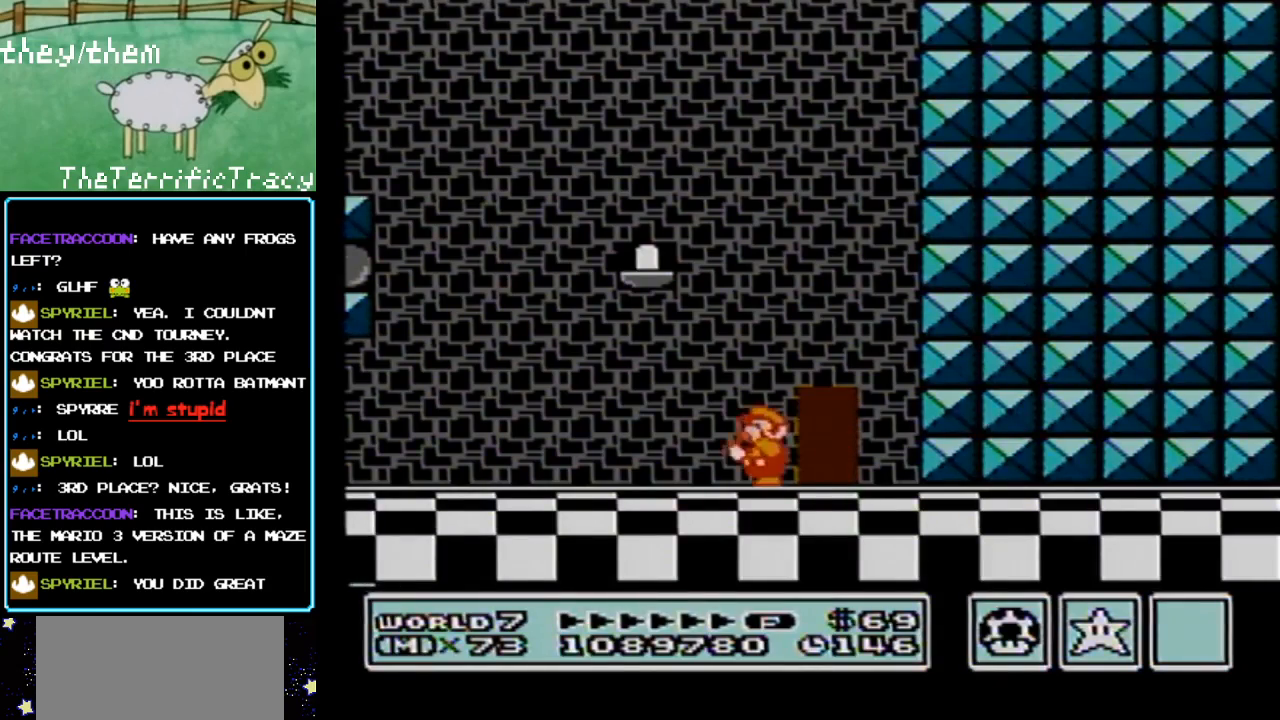
{"buttons": ["B", "DPAD_LEFT"], "events": []}
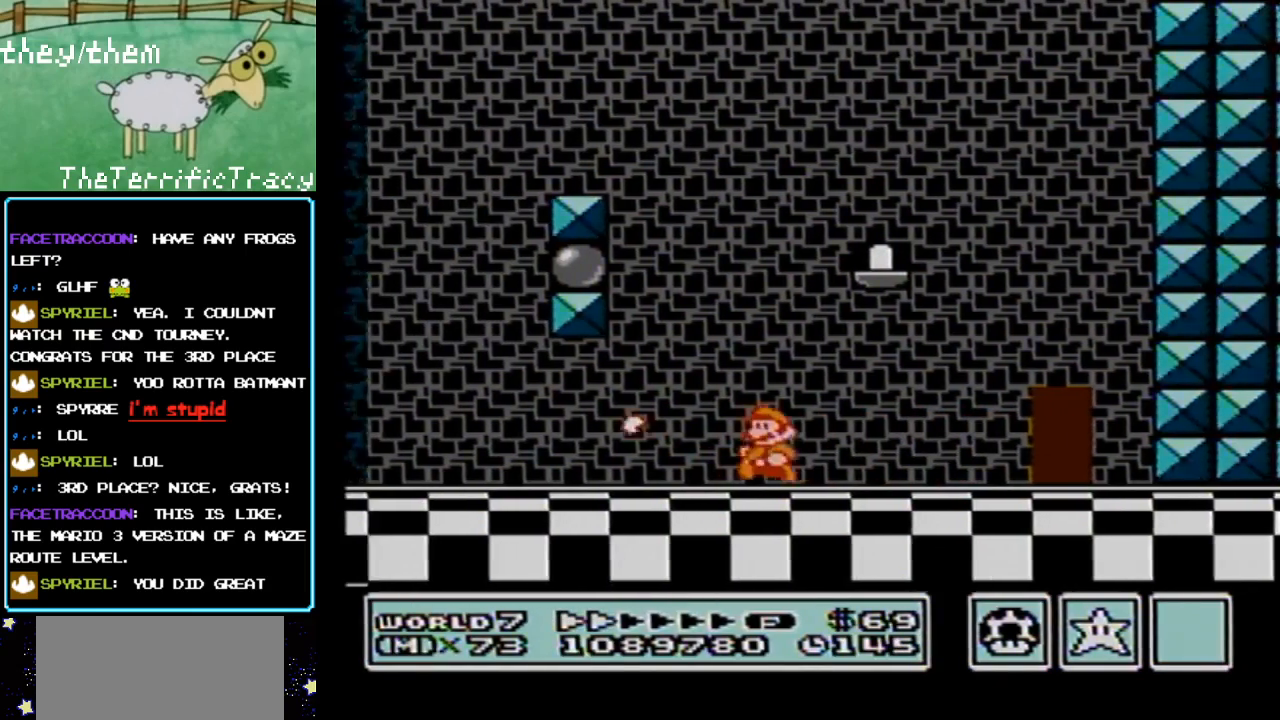
{"buttons": ["B", "DPAD_LEFT"], "events": []}